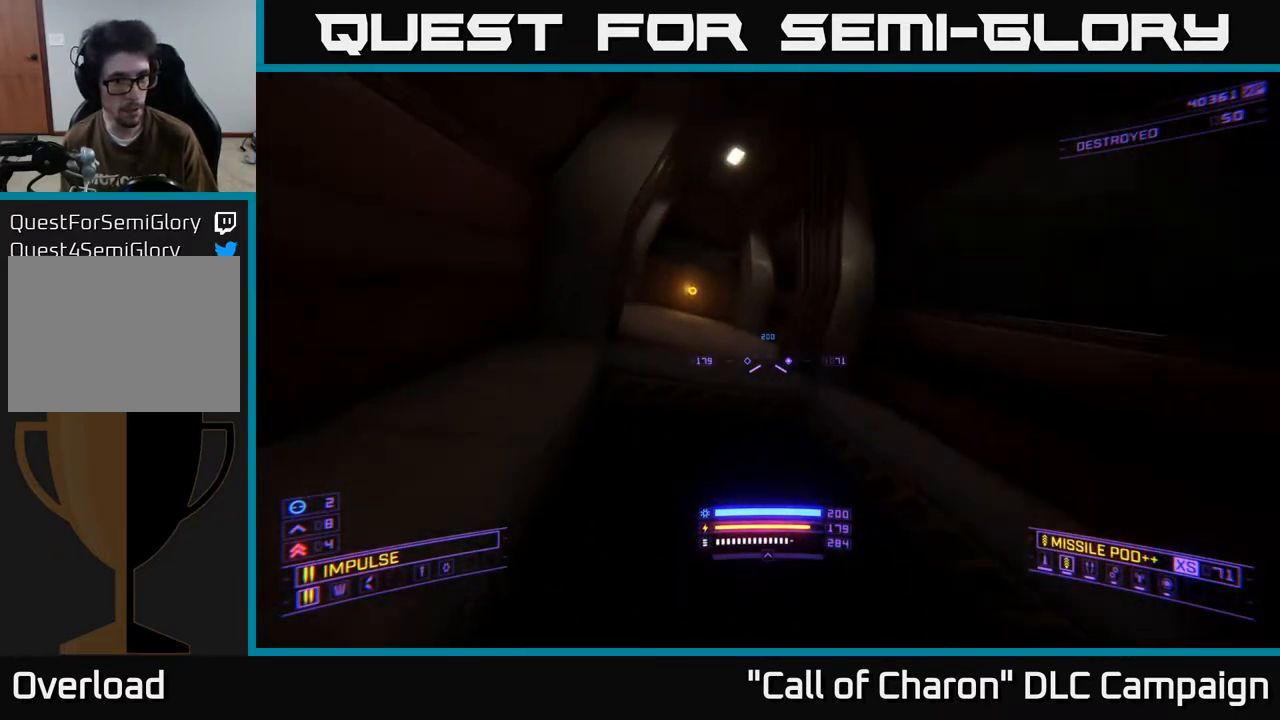
Gameplay with a controller (Xbox layout); each line is a JSON object with the inputs held at the frame after it. "events" lists button and stick changes between this image and that frame as [ms after this image, input, new state], when the widget could be followed in between.
{"buttons": [], "left_stick": "center", "right_stick": "center", "events": [[50, "left_stick", "up-right"], [67, "right_stick", "down-right"], [233, "left_stick", "center"], [333, "right_stick", "down-left"], [450, "right_stick", "center"]]}
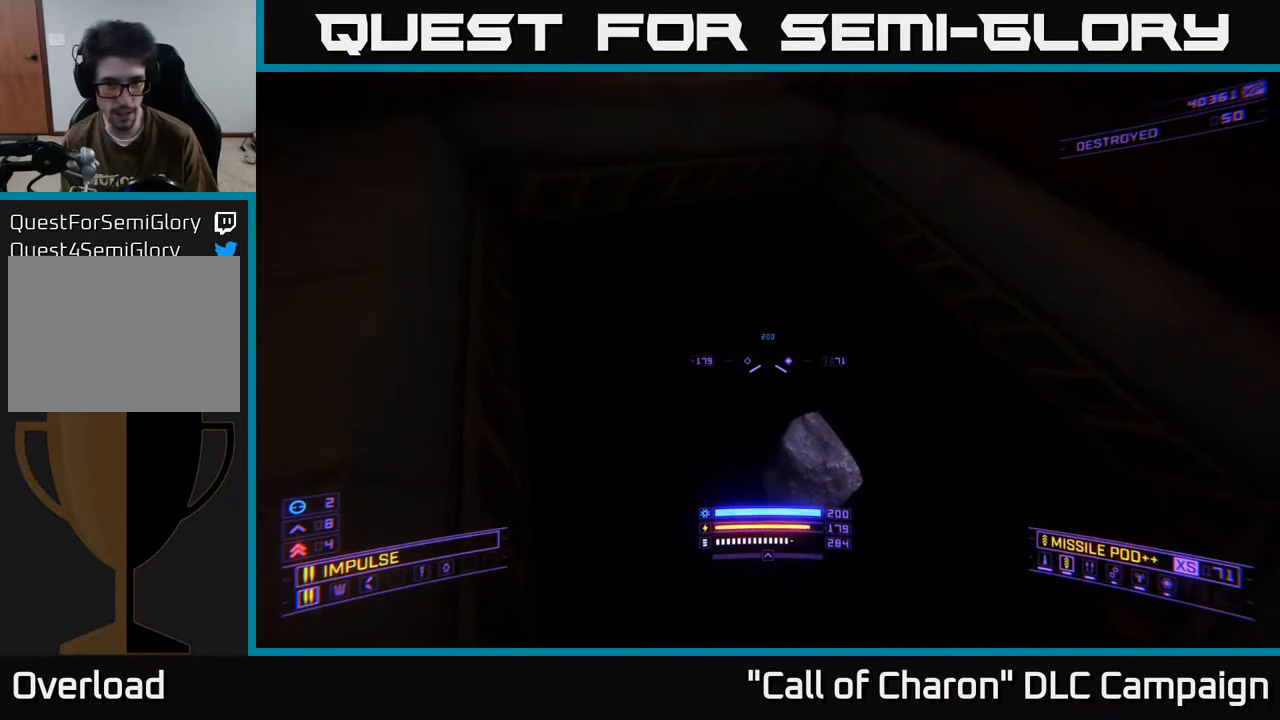
{"buttons": [], "left_stick": "up-left", "right_stick": "up", "events": [[133, "right_stick", "up"], [233, "left_stick", "up"], [283, "left_stick", "up-left"]]}
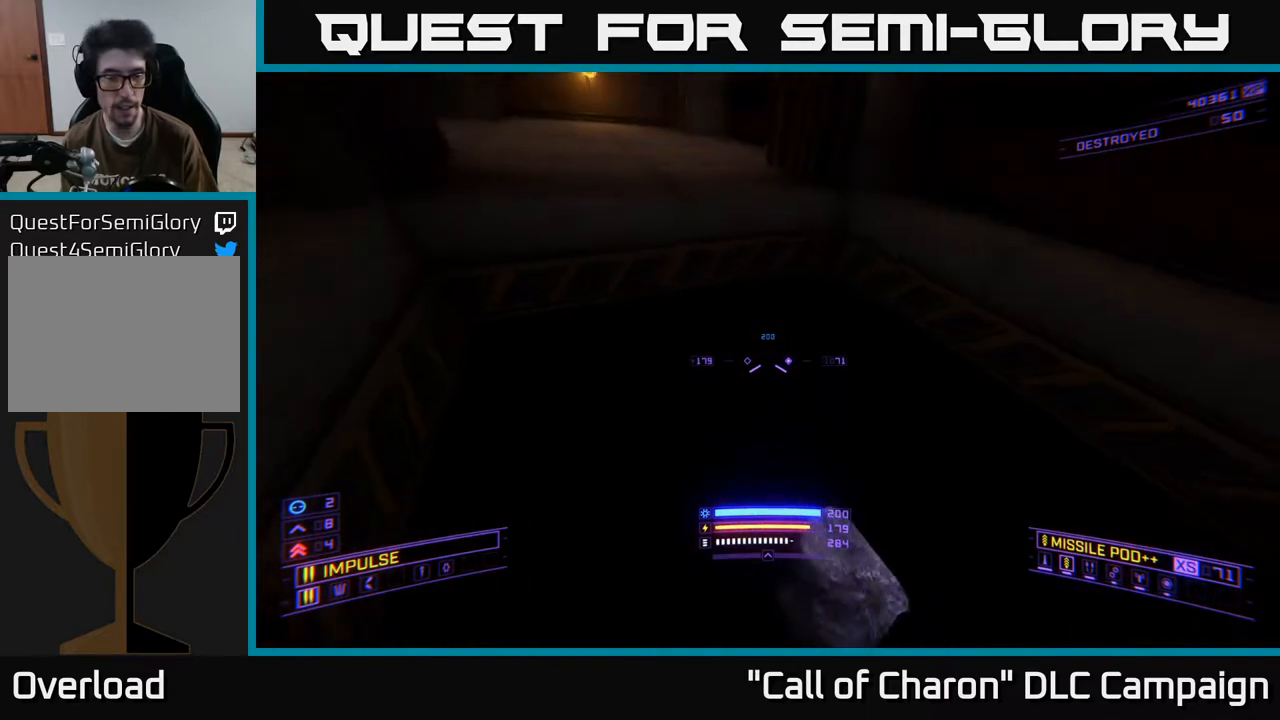
{"buttons": ["A"], "left_stick": "up", "right_stick": "up-left", "events": [[100, "left_stick", "center"], [167, "left_stick", "up"], [200, "right_stick", "center"], [217, "A", "down"], [267, "right_stick", "down-left"], [450, "right_stick", "up-left"]]}
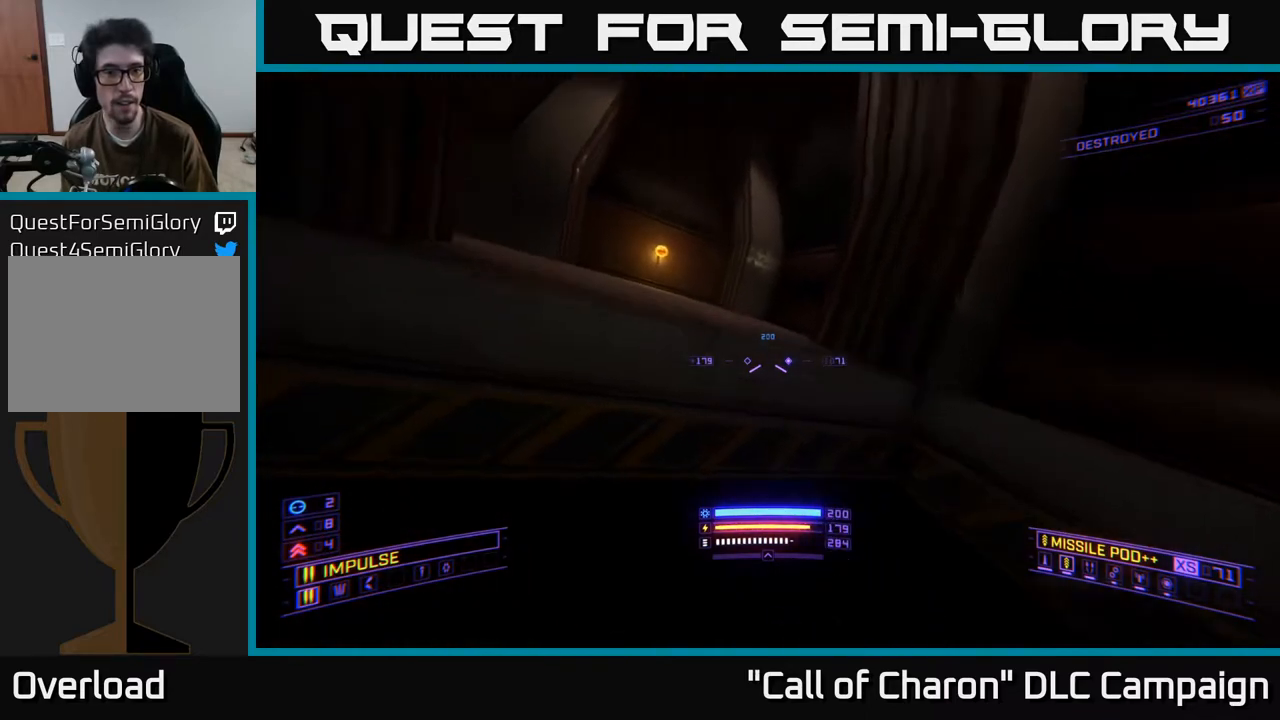
{"buttons": ["L1"], "left_stick": "up", "right_stick": "center", "events": [[100, "A", "up"], [100, "left_stick", "up-left"], [150, "L1", "down"], [200, "right_stick", "up-right"], [267, "right_stick", "down-right"], [283, "left_stick", "up"], [383, "right_stick", "down-left"], [433, "right_stick", "center"]]}
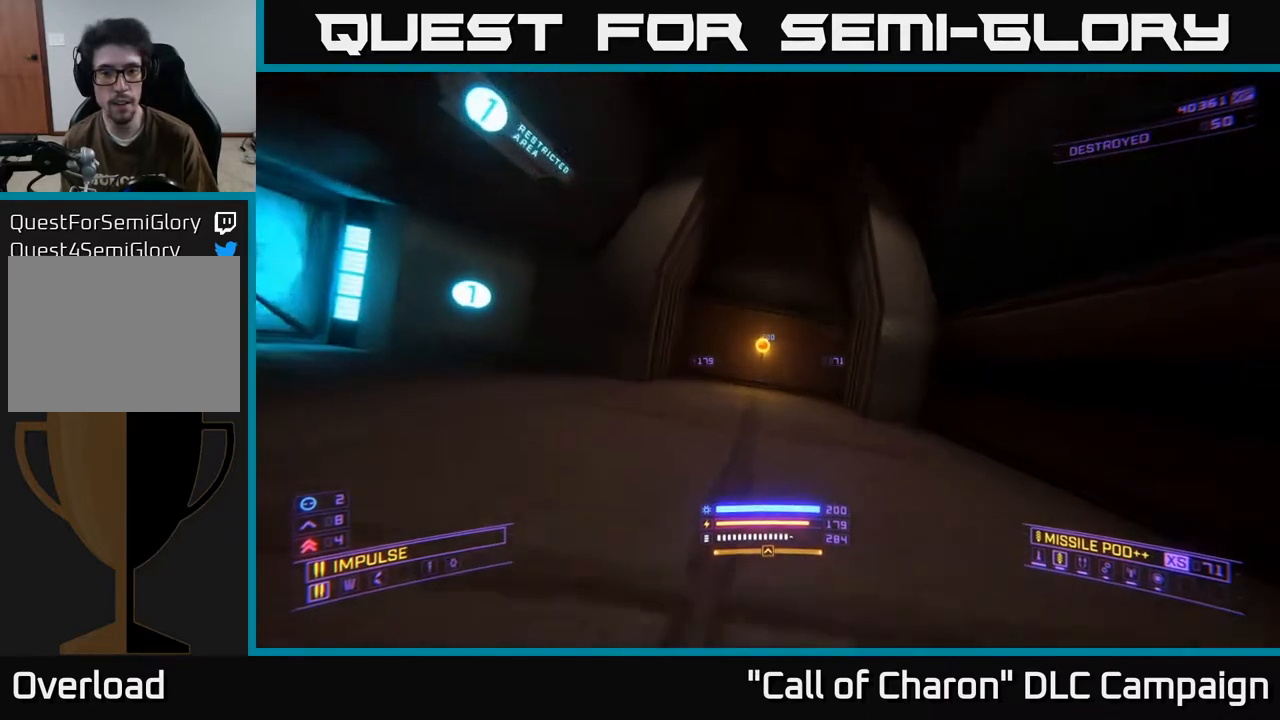
{"buttons": [], "left_stick": "up-right", "right_stick": "right", "events": [[150, "right_stick", "left"], [217, "L1", "up"], [217, "left_stick", "left"], [400, "right_stick", "up-right"], [433, "left_stick", "up-right"], [450, "right_stick", "right"]]}
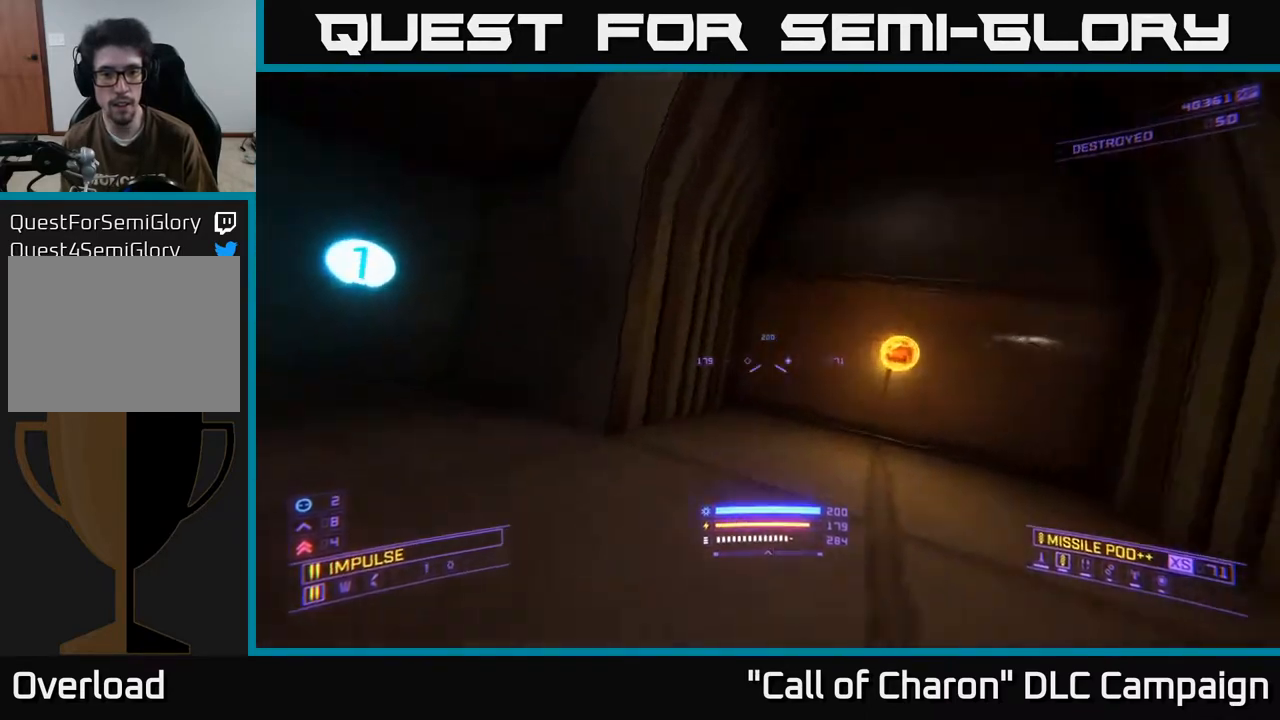
{"buttons": [], "left_stick": "right", "right_stick": "right", "events": [[33, "L1", "down"], [167, "left_stick", "up"], [217, "L1", "up"], [283, "left_stick", "center"], [367, "left_stick", "right"]]}
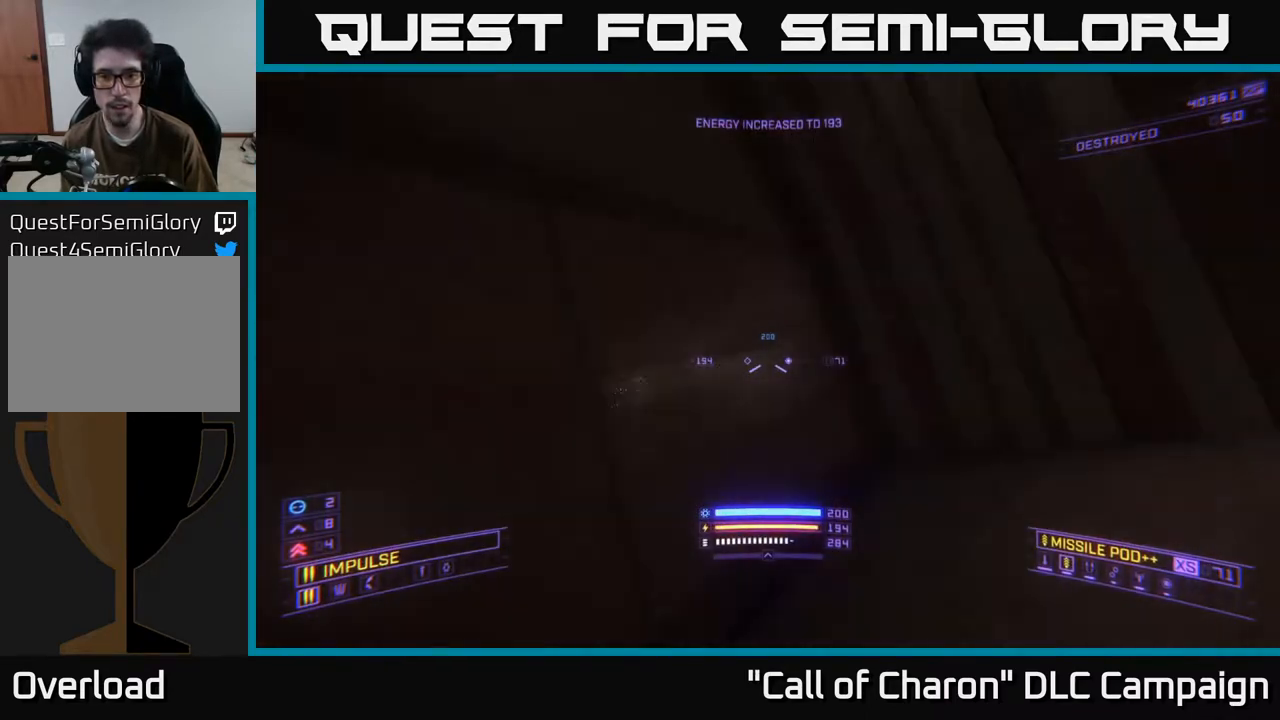
{"buttons": ["L1"], "left_stick": "up", "right_stick": "center", "events": [[383, "left_stick", "up"], [467, "L1", "down"], [483, "right_stick", "center"]]}
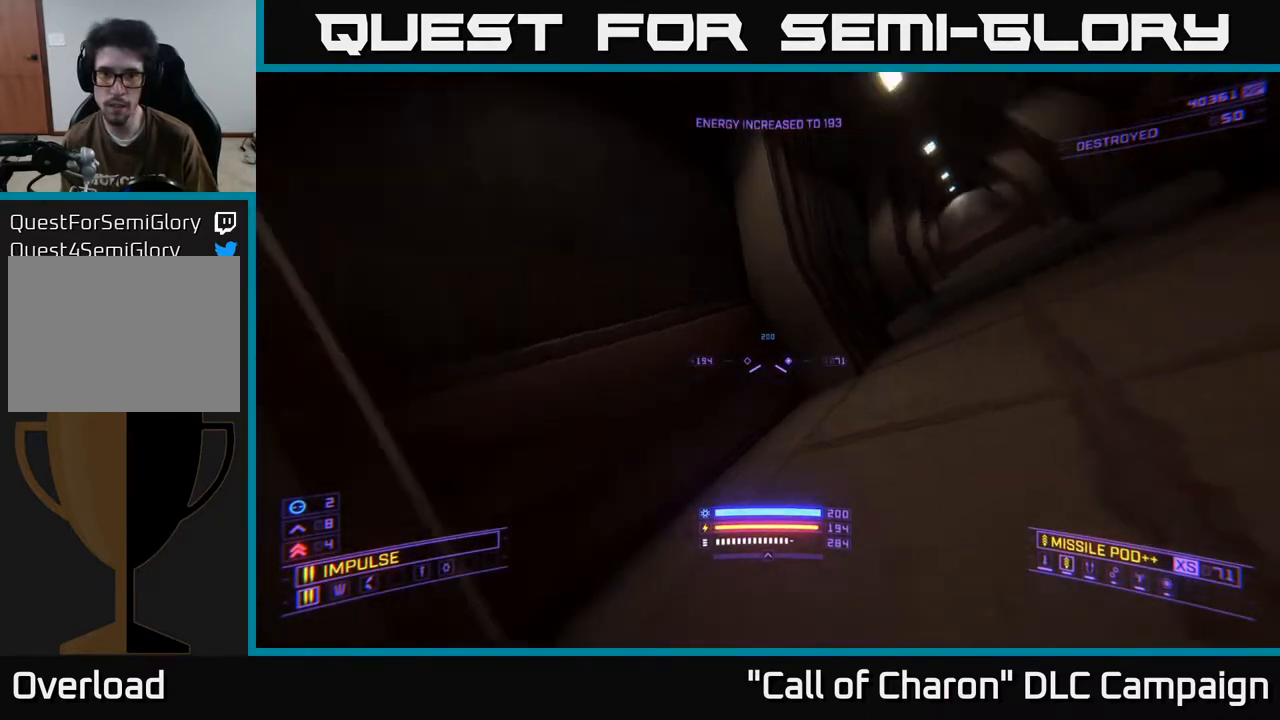
{"buttons": ["L1"], "left_stick": "up-right", "right_stick": "center", "events": [[400, "left_stick", "up-right"]]}
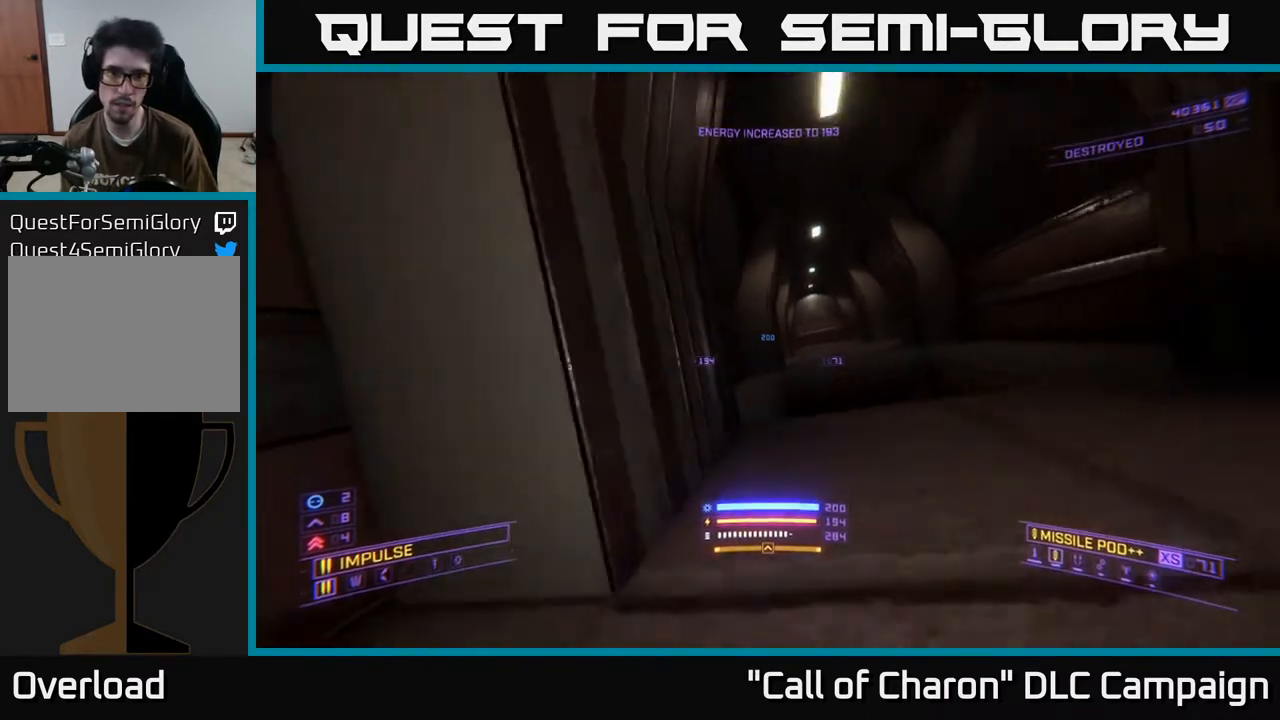
{"buttons": ["X"], "left_stick": "right", "right_stick": "down-left", "events": [[83, "right_stick", "down-left"], [150, "L1", "up"], [283, "X", "down"], [350, "left_stick", "right"]]}
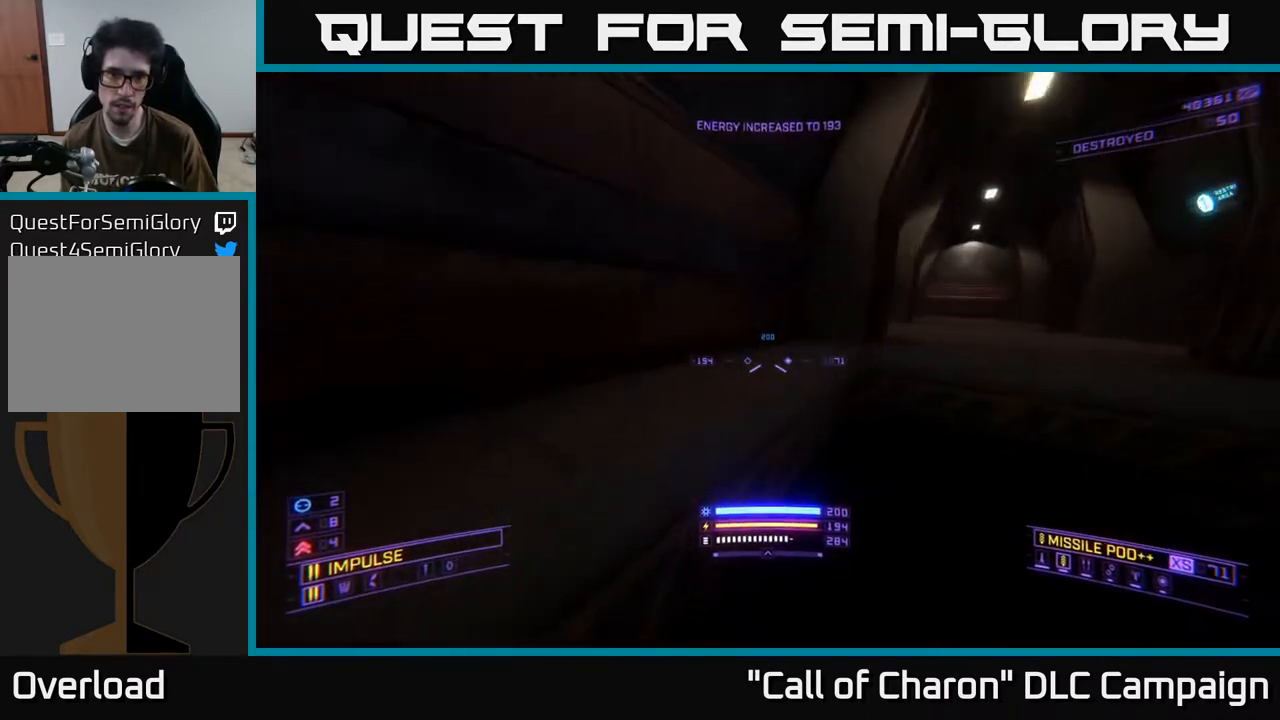
{"buttons": ["X"], "left_stick": "up", "right_stick": "up", "events": [[33, "L3", "down"], [33, "right_stick", "down"], [250, "right_stick", "down-left"], [267, "left_stick", "up"], [283, "L3", "up"], [400, "L3", "down"], [417, "right_stick", "center"], [467, "right_stick", "up"], [483, "L3", "up"]]}
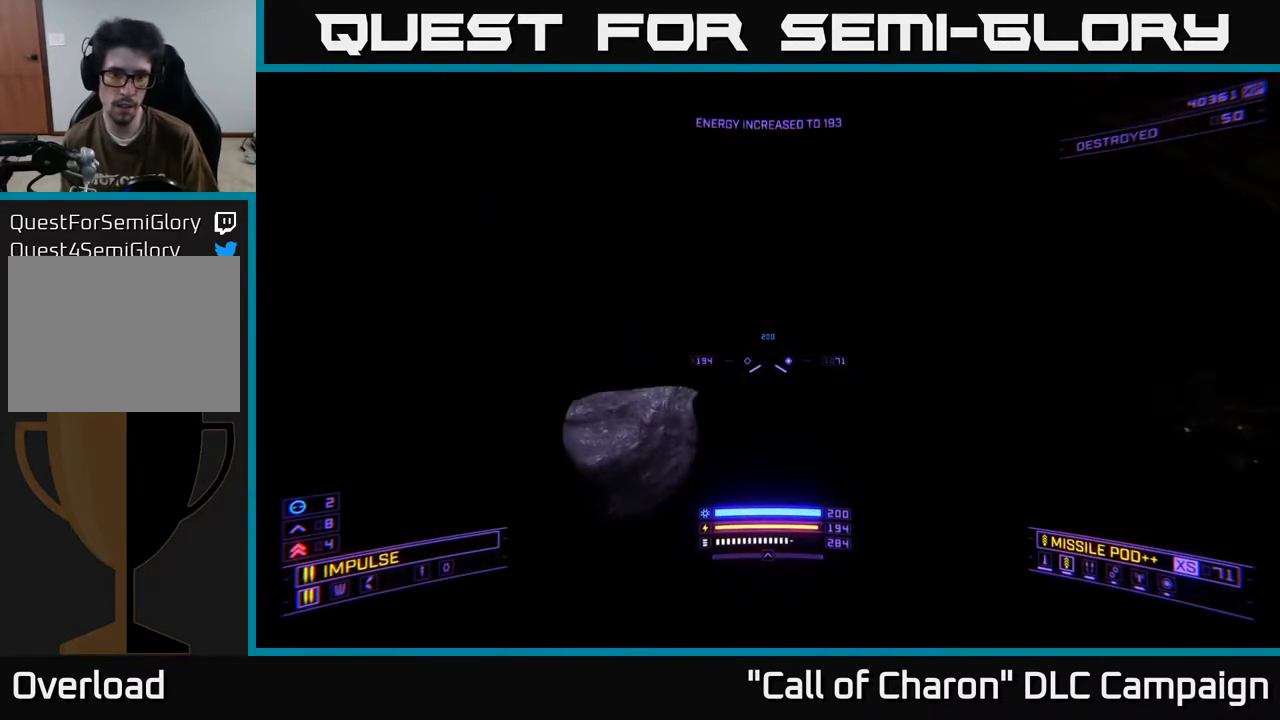
{"buttons": [], "left_stick": "up-left", "right_stick": "up", "events": [[117, "right_stick", "center"], [183, "right_stick", "up-left"], [233, "X", "up"], [267, "right_stick", "up"], [317, "left_stick", "up-left"]]}
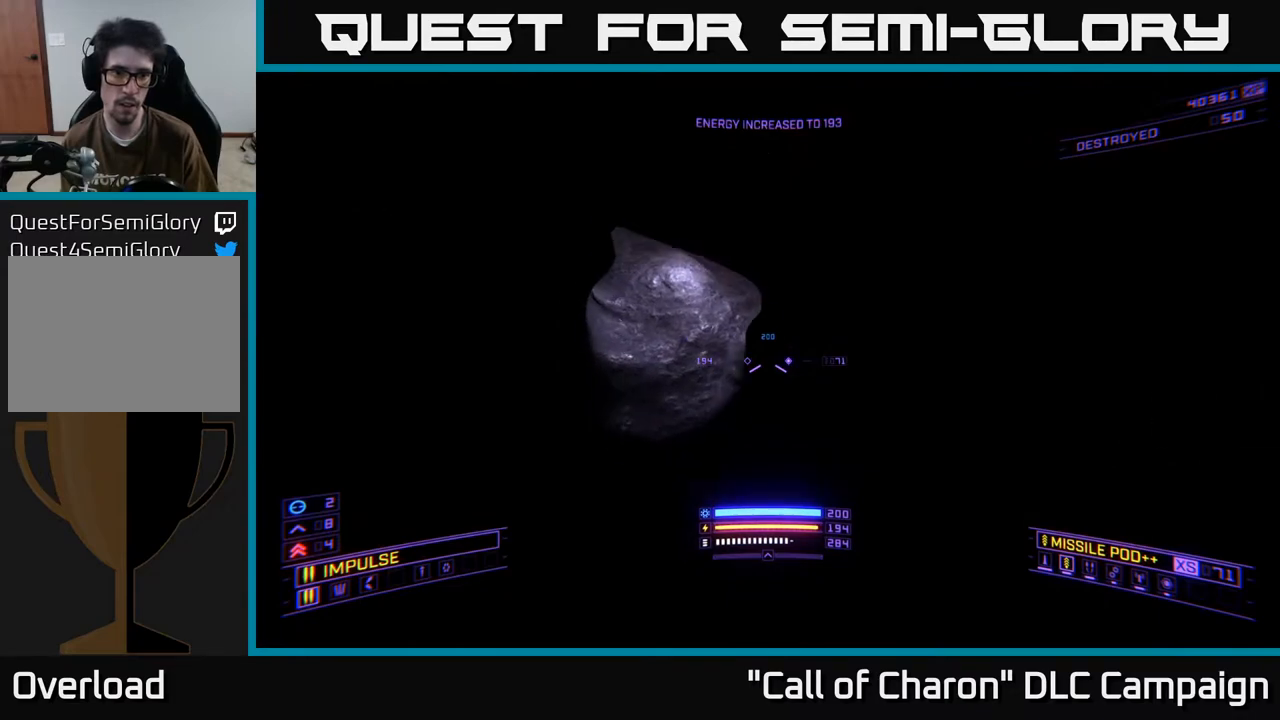
{"buttons": [], "left_stick": "up", "right_stick": "up", "events": [[100, "left_stick", "up"], [117, "X", "down"], [167, "right_stick", "center"], [500, "X", "up"], [500, "right_stick", "up"]]}
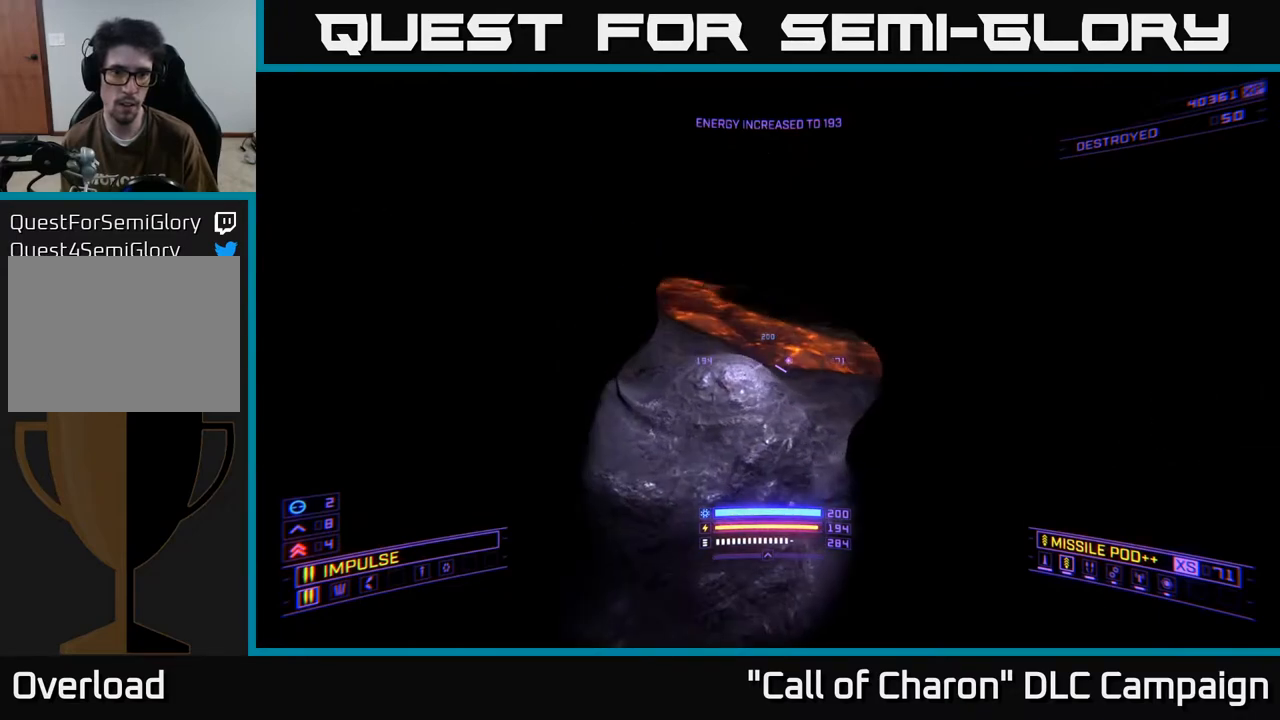
{"buttons": ["L1"], "left_stick": "up", "right_stick": "center", "events": [[17, "R3", "down"], [117, "R3", "up"], [267, "L1", "down"], [433, "right_stick", "center"]]}
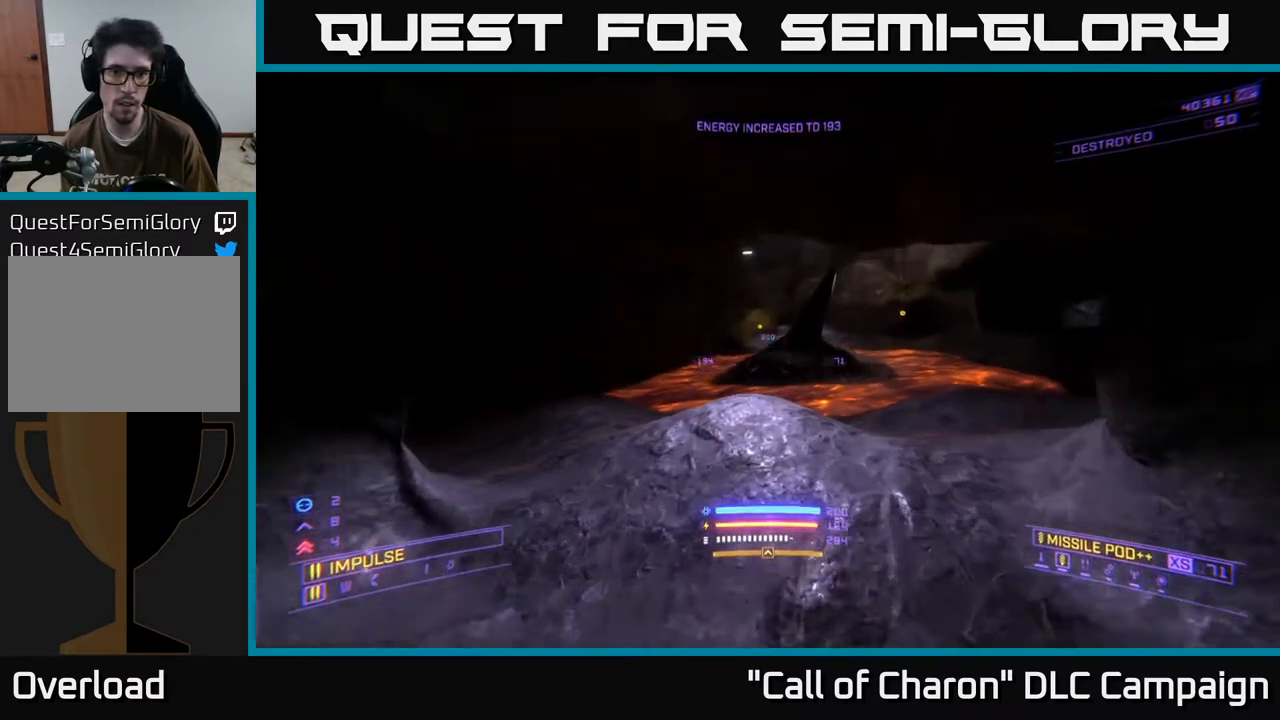
{"buttons": ["L1"], "left_stick": "up-right", "right_stick": "right", "events": [[350, "left_stick", "up-right"], [433, "right_stick", "right"]]}
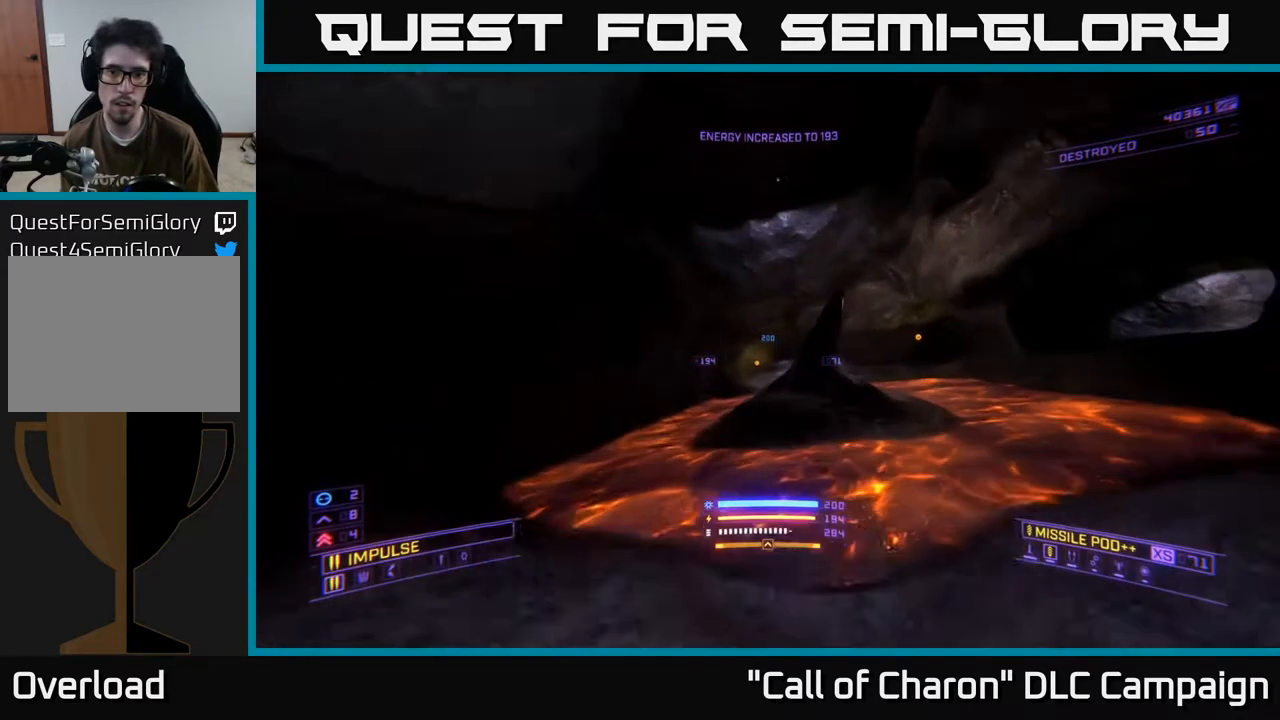
{"buttons": [], "left_stick": "up-right", "right_stick": "center", "events": [[117, "left_stick", "up"], [217, "right_stick", "center"], [300, "right_stick", "up"], [383, "L1", "up"], [450, "left_stick", "up-right"], [450, "right_stick", "center"]]}
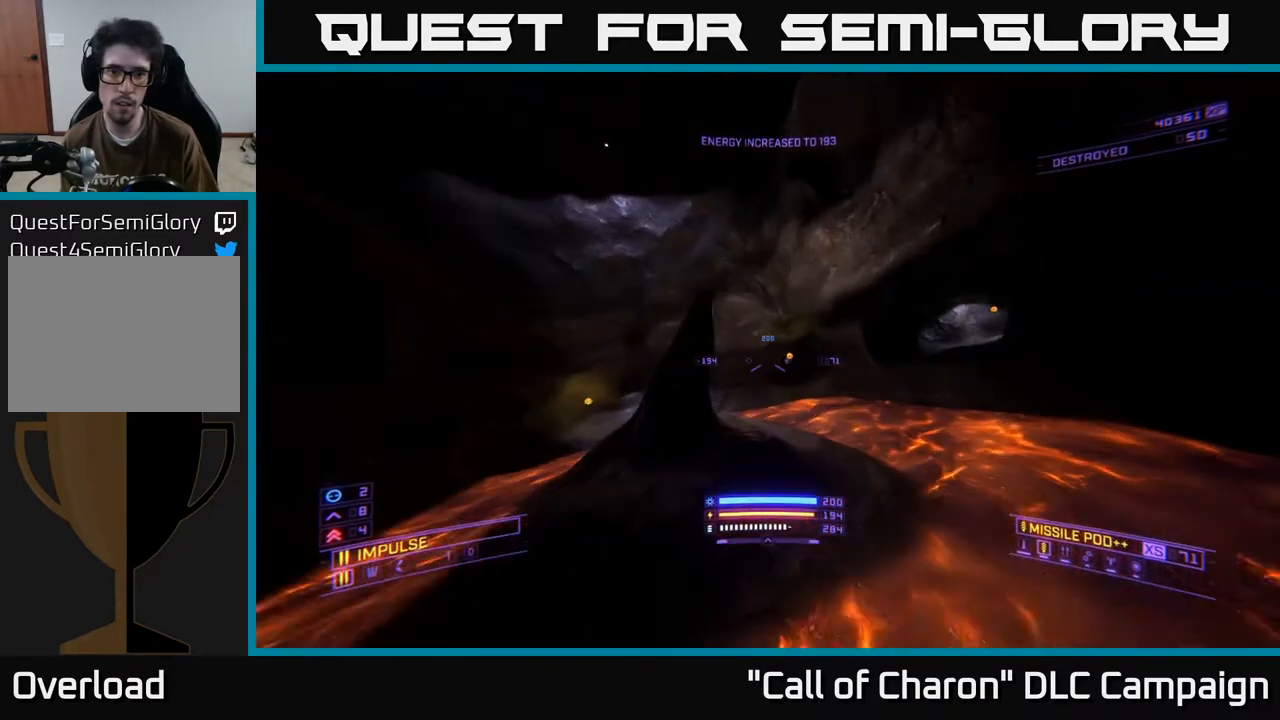
{"buttons": [], "left_stick": "center", "right_stick": "center", "events": [[133, "A", "down"], [200, "A", "up"], [367, "left_stick", "center"]]}
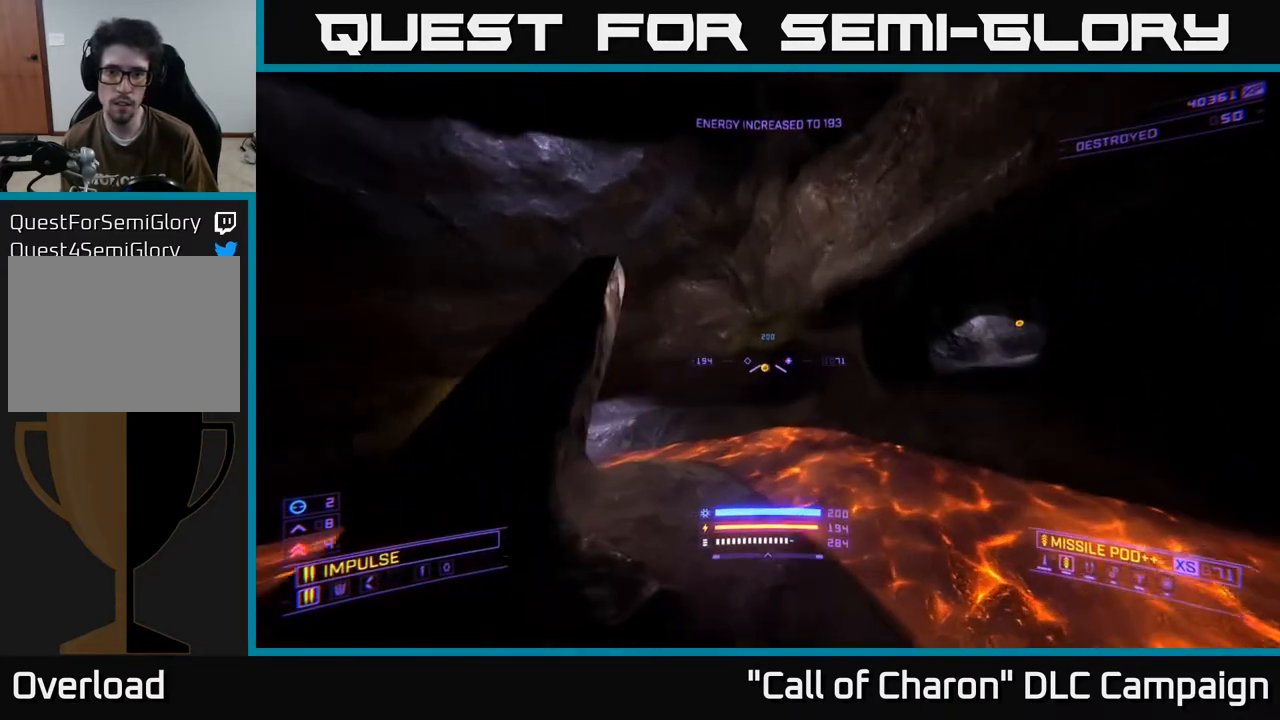
{"buttons": ["L1"], "left_stick": "up-left", "right_stick": "right", "events": [[67, "right_stick", "right"], [133, "left_stick", "up"], [467, "L1", "down"], [467, "left_stick", "up-left"]]}
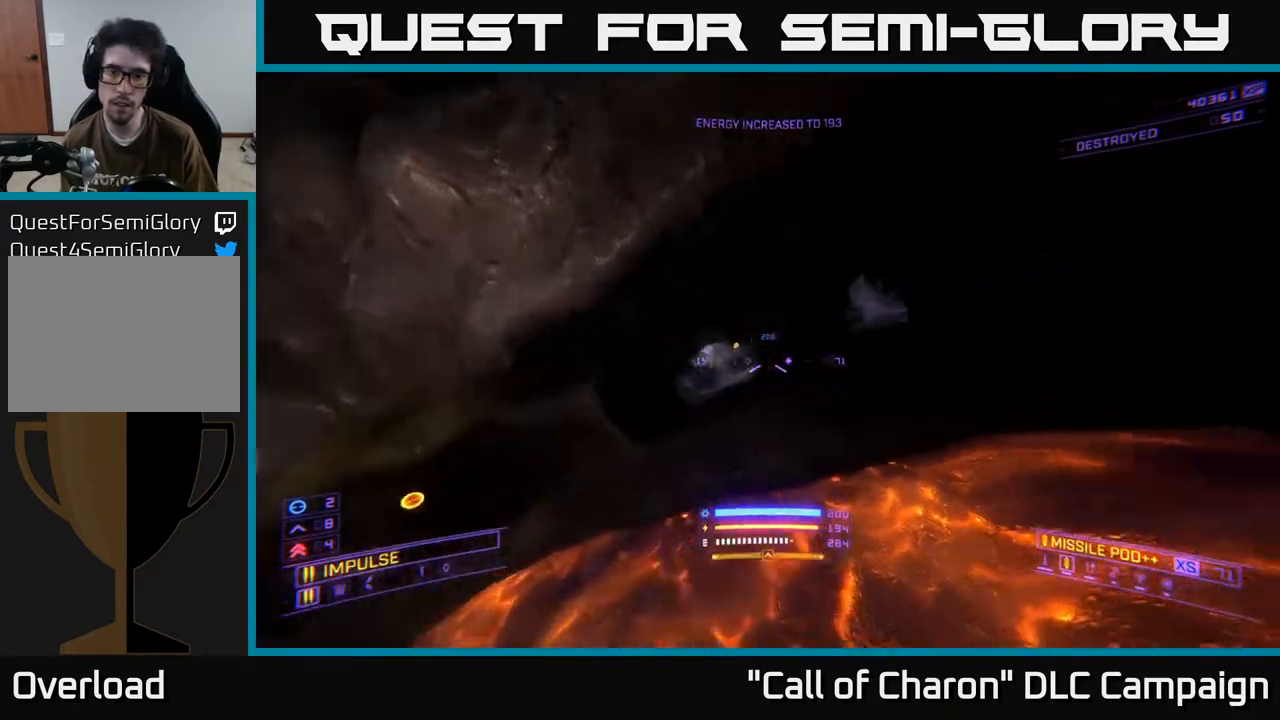
{"buttons": [], "left_stick": "center", "right_stick": "center", "events": [[33, "right_stick", "center"], [167, "L1", "up"], [233, "left_stick", "center"]]}
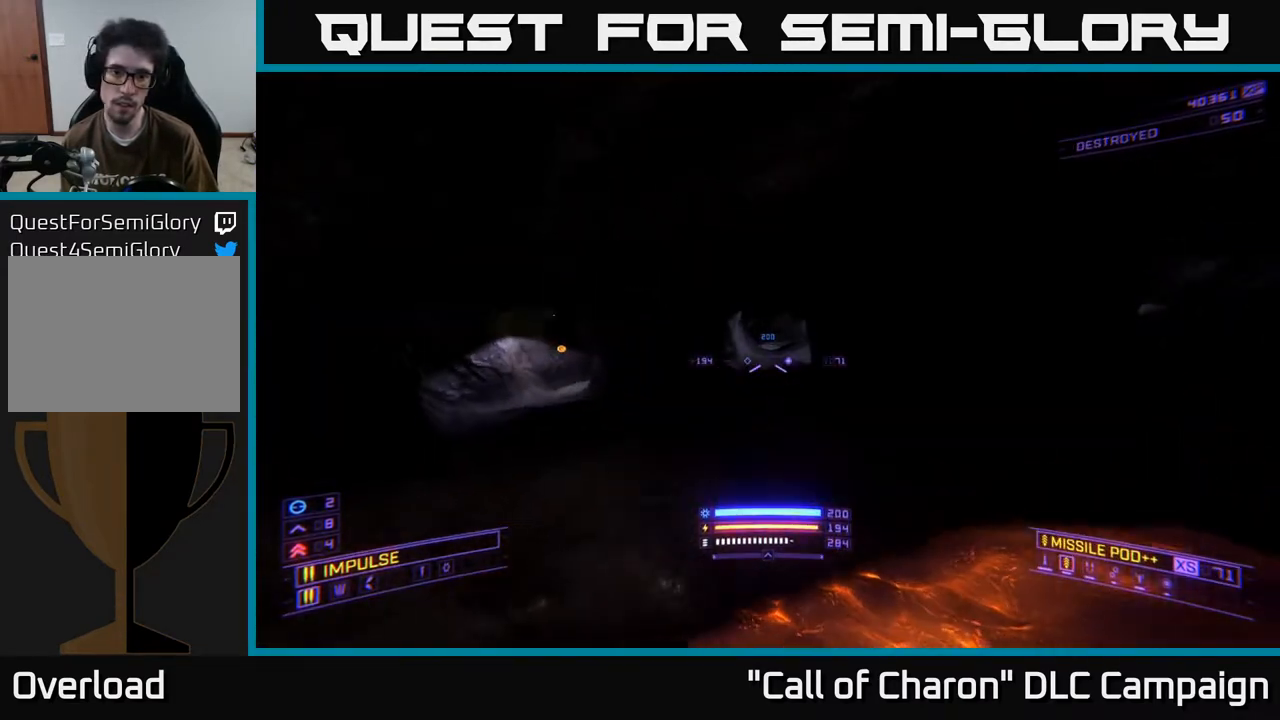
{"buttons": [], "left_stick": "center", "right_stick": "left", "events": [[483, "right_stick", "left"]]}
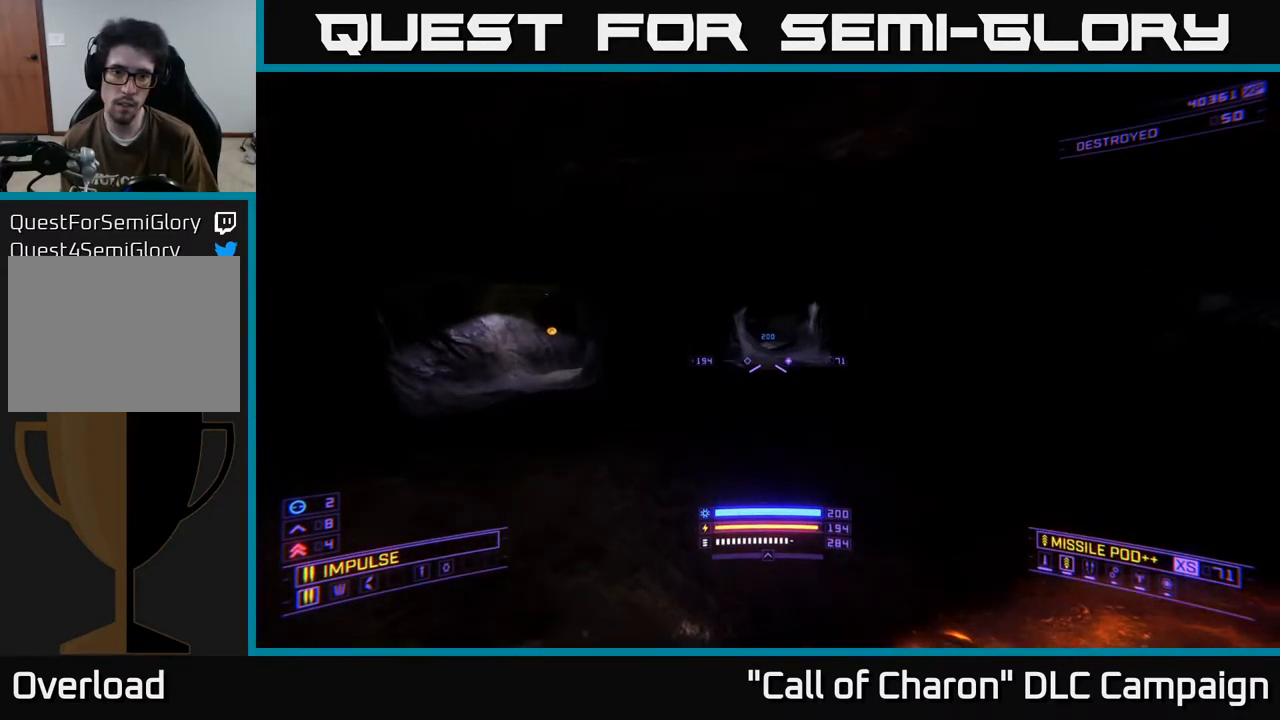
{"buttons": [], "left_stick": "center", "right_stick": "center", "events": [[83, "SELECT", "down"], [150, "right_stick", "center"], [233, "SELECT", "up"]]}
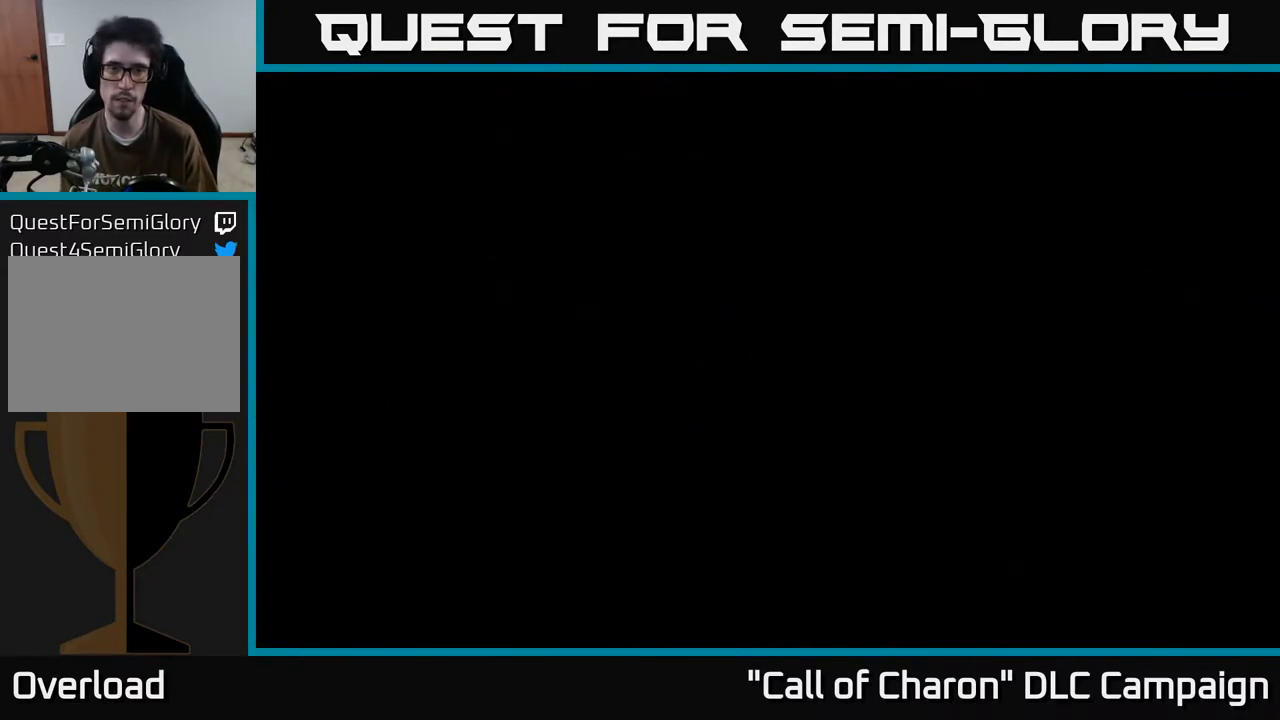
{"buttons": [], "left_stick": "center", "right_stick": "center", "events": []}
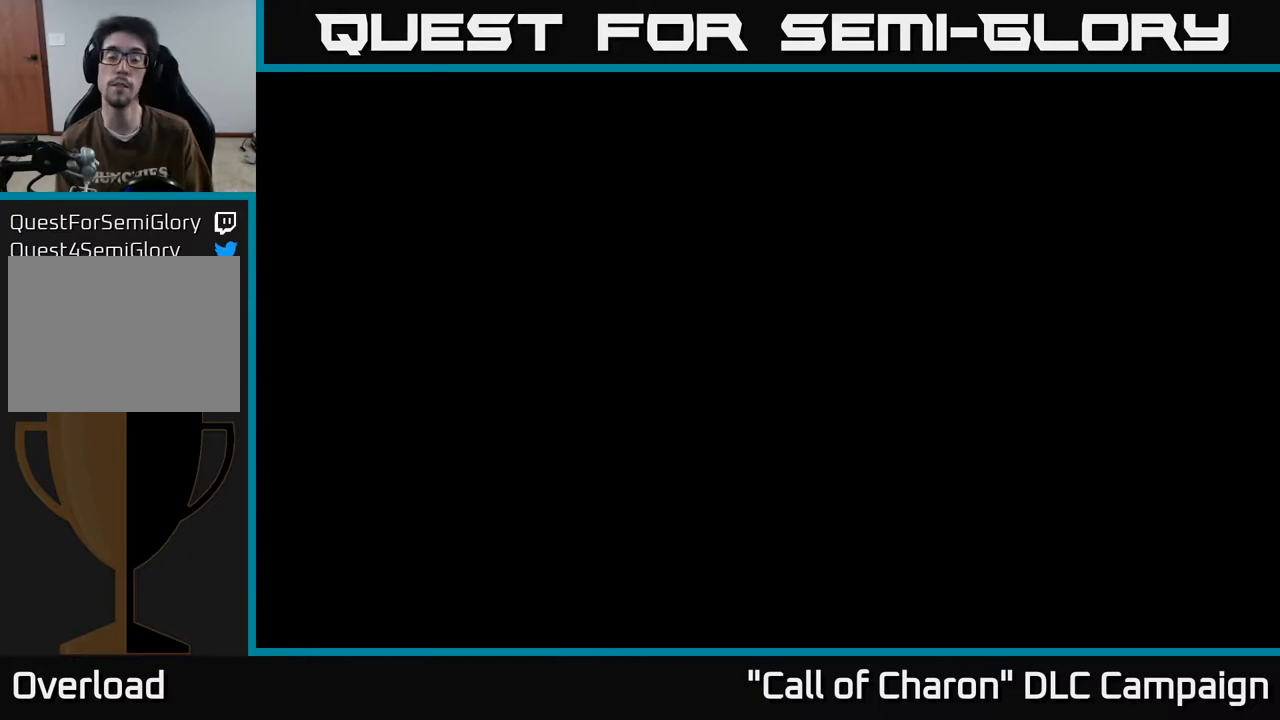
{"buttons": [], "left_stick": "center", "right_stick": "center", "events": []}
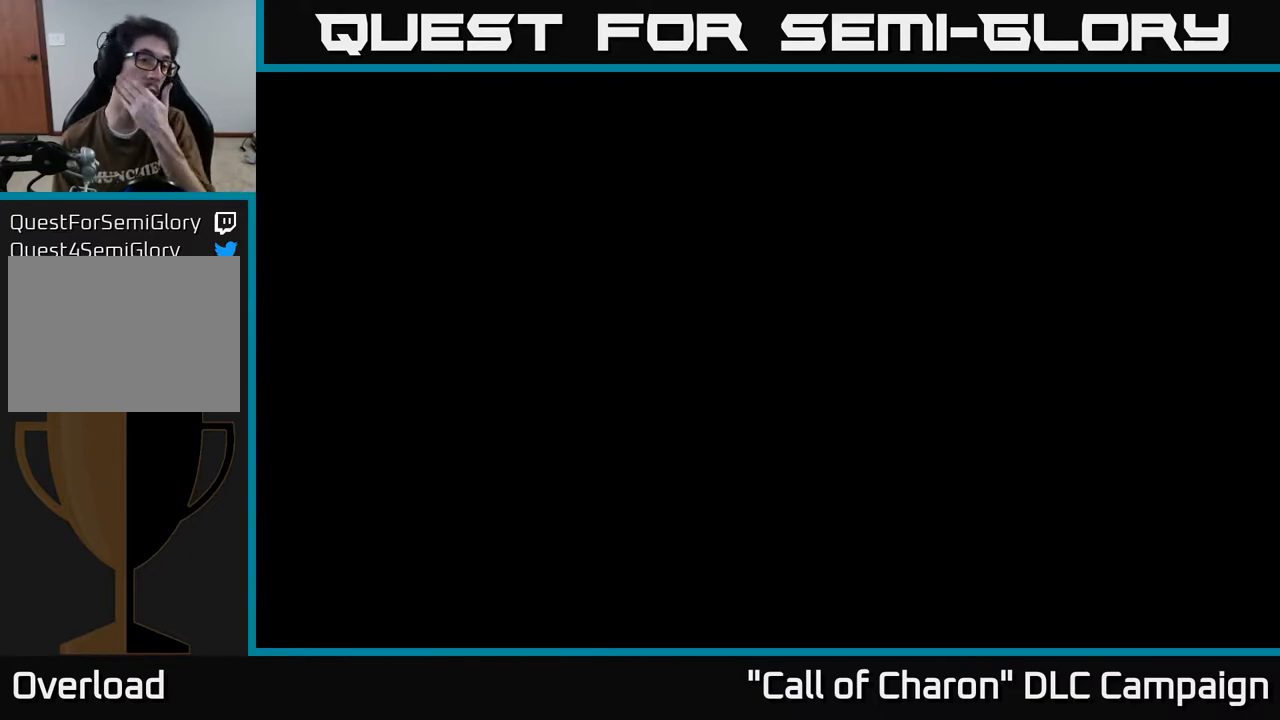
{"buttons": [], "left_stick": "center", "right_stick": "center", "events": []}
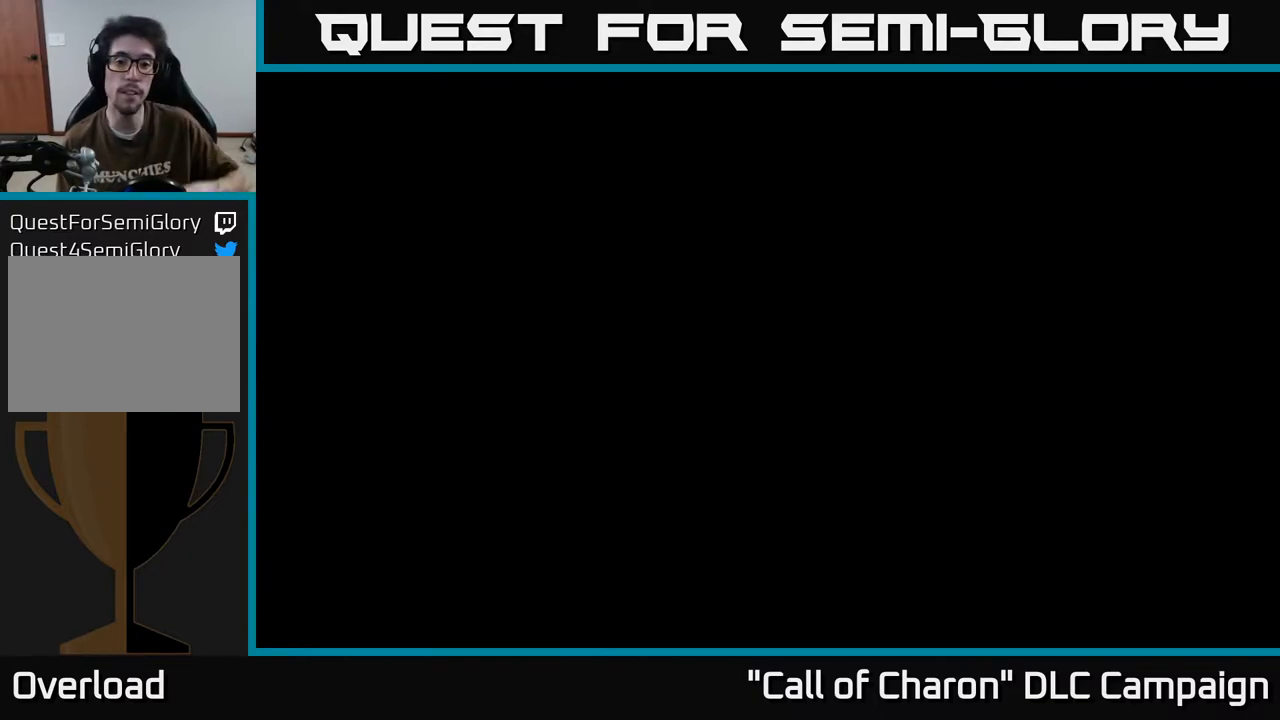
{"buttons": [], "left_stick": "center", "right_stick": "center", "events": []}
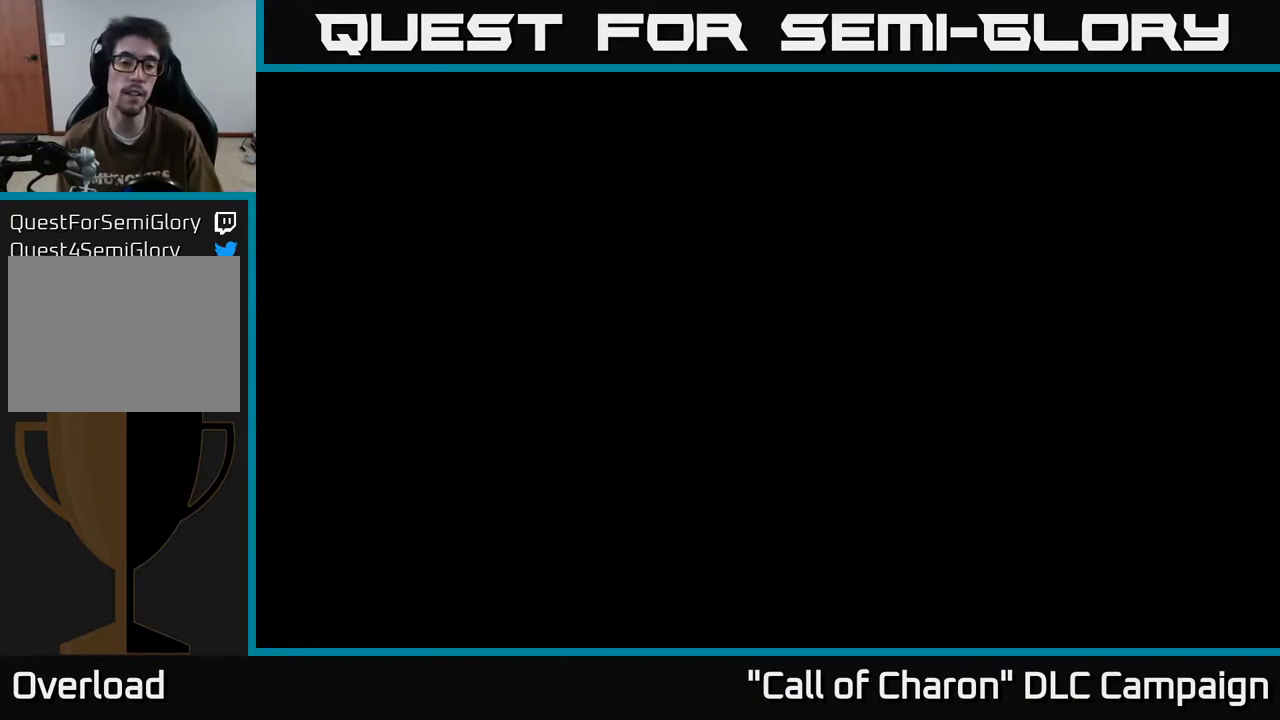
{"buttons": [], "left_stick": "center", "right_stick": "center", "events": []}
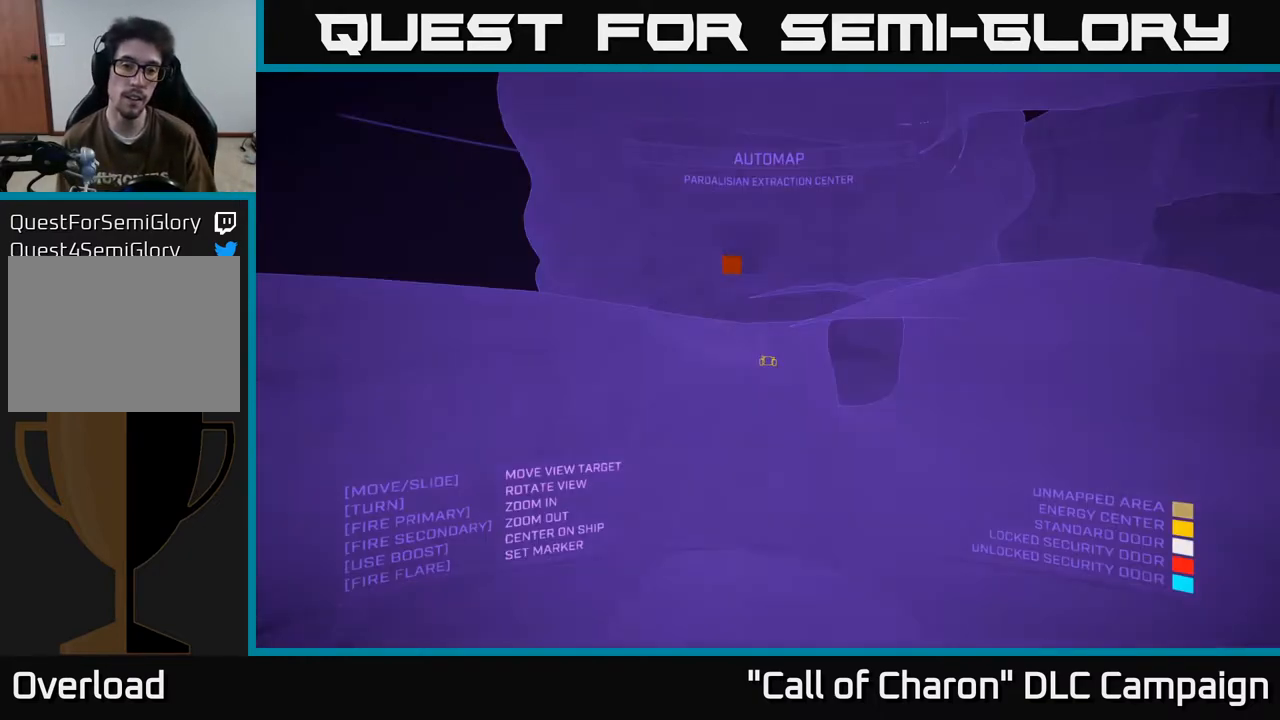
{"buttons": [], "left_stick": "down-left", "right_stick": "right", "events": [[67, "right_stick", "down"], [150, "left_stick", "down"], [300, "left_stick", "down-left"], [383, "right_stick", "right"]]}
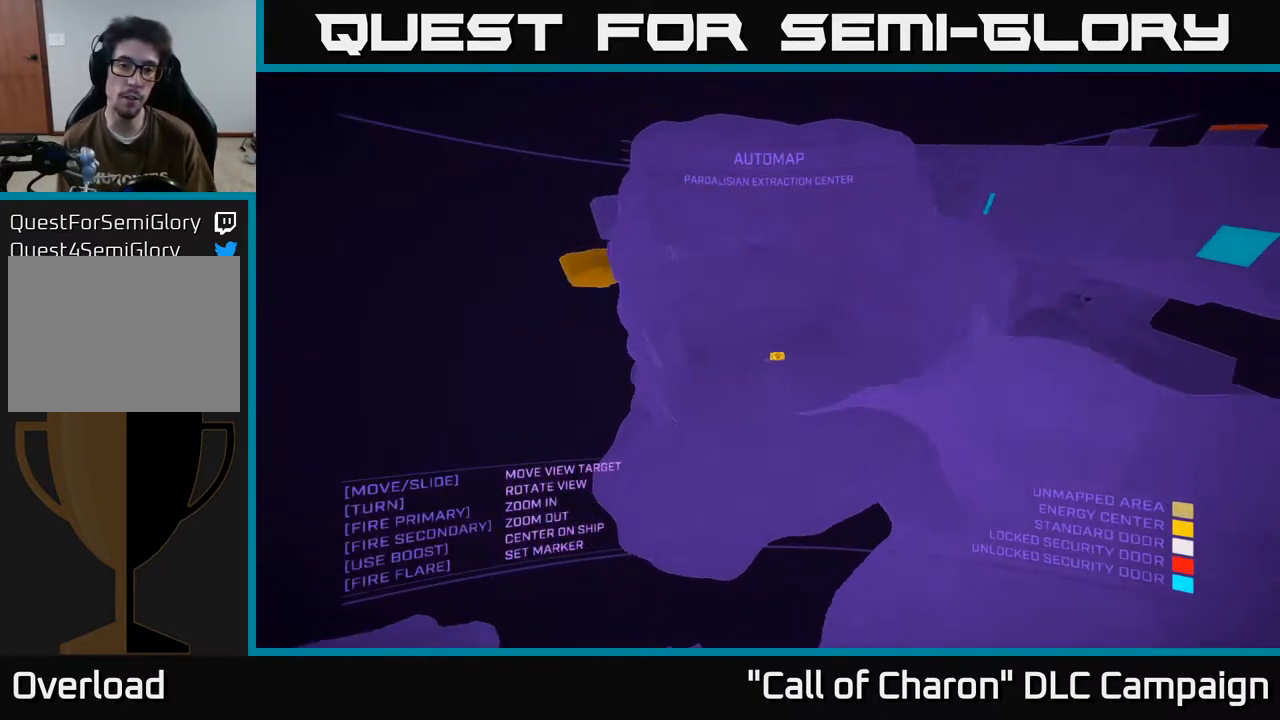
{"buttons": [], "left_stick": "down-left", "right_stick": "right", "events": []}
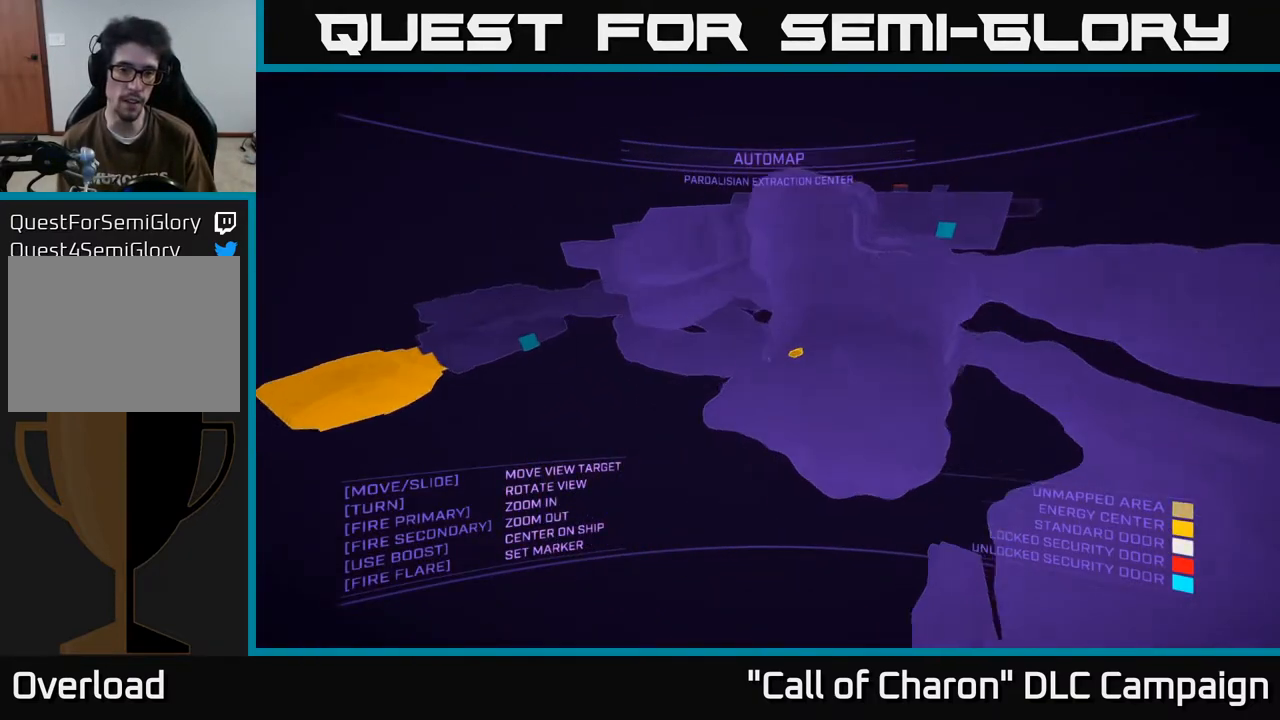
{"buttons": [], "left_stick": "left", "right_stick": "center", "events": [[50, "left_stick", "left"], [150, "right_stick", "up-right"], [217, "X", "down"], [267, "right_stick", "center"], [450, "X", "up"]]}
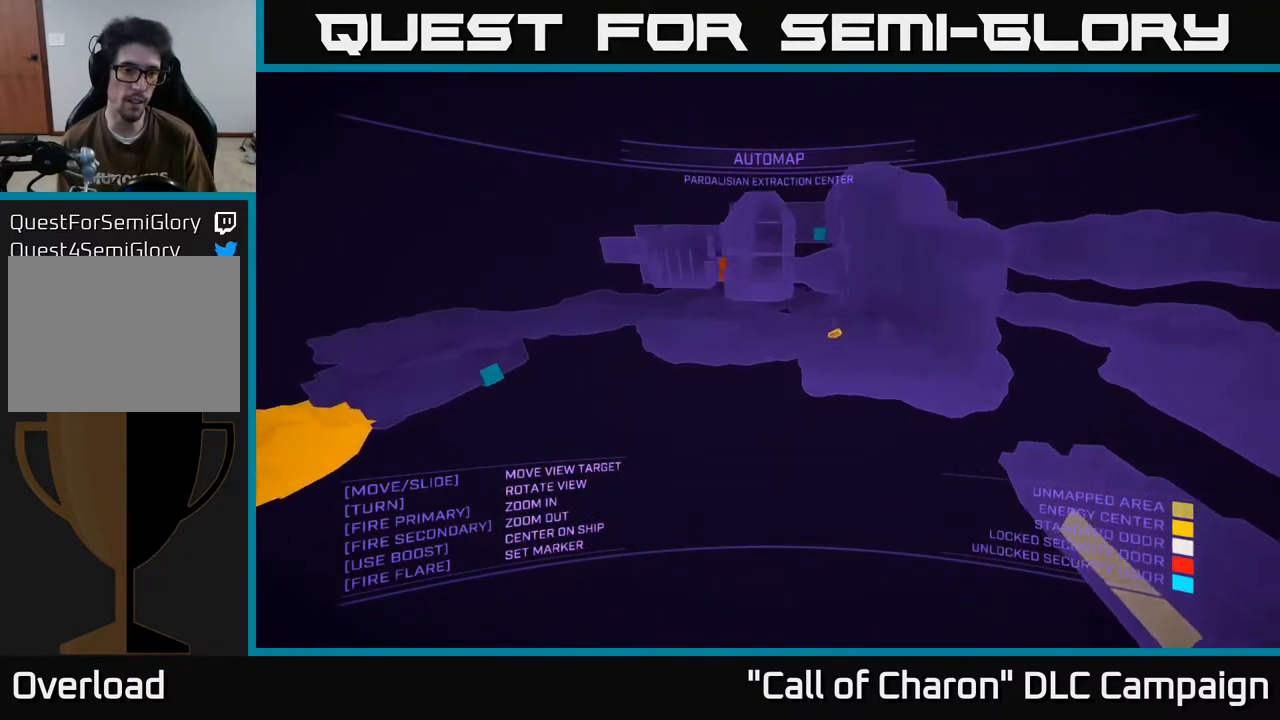
{"buttons": [], "left_stick": "left", "right_stick": "right", "events": [[100, "right_stick", "right"]]}
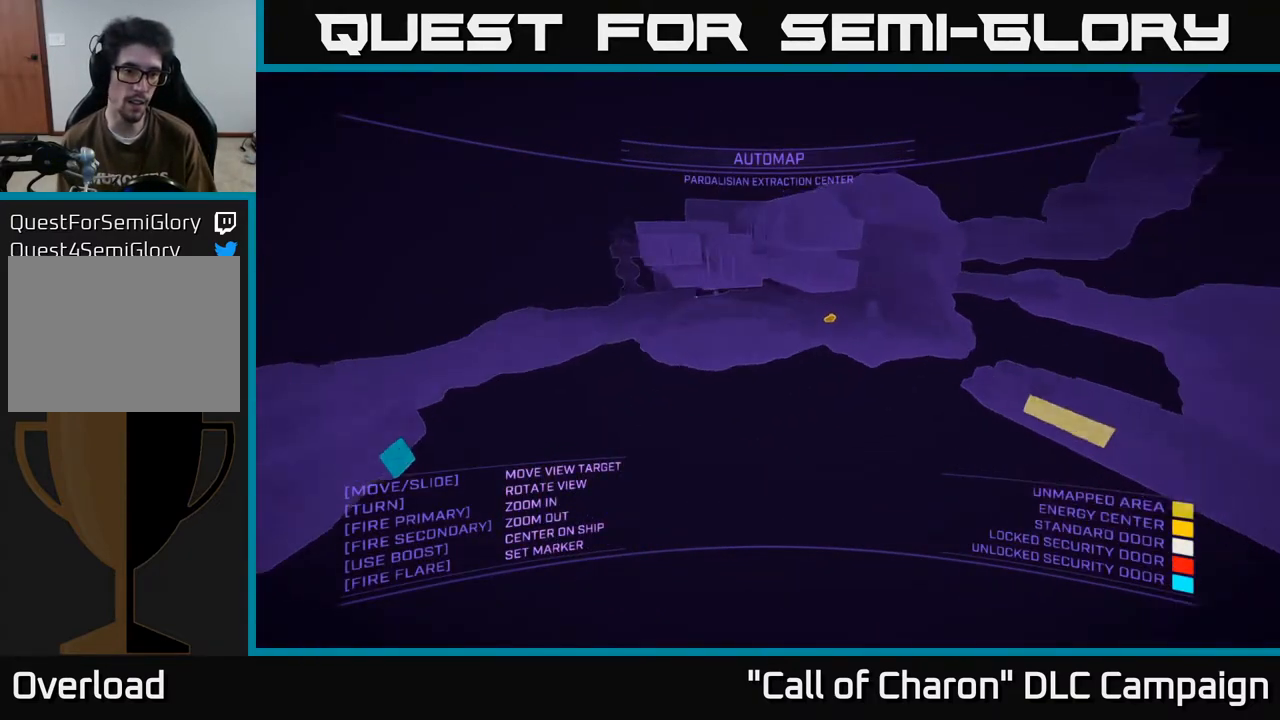
{"buttons": [], "left_stick": "up-left", "right_stick": "center", "events": [[33, "right_stick", "down-right"], [233, "right_stick", "center"], [450, "left_stick", "up-left"]]}